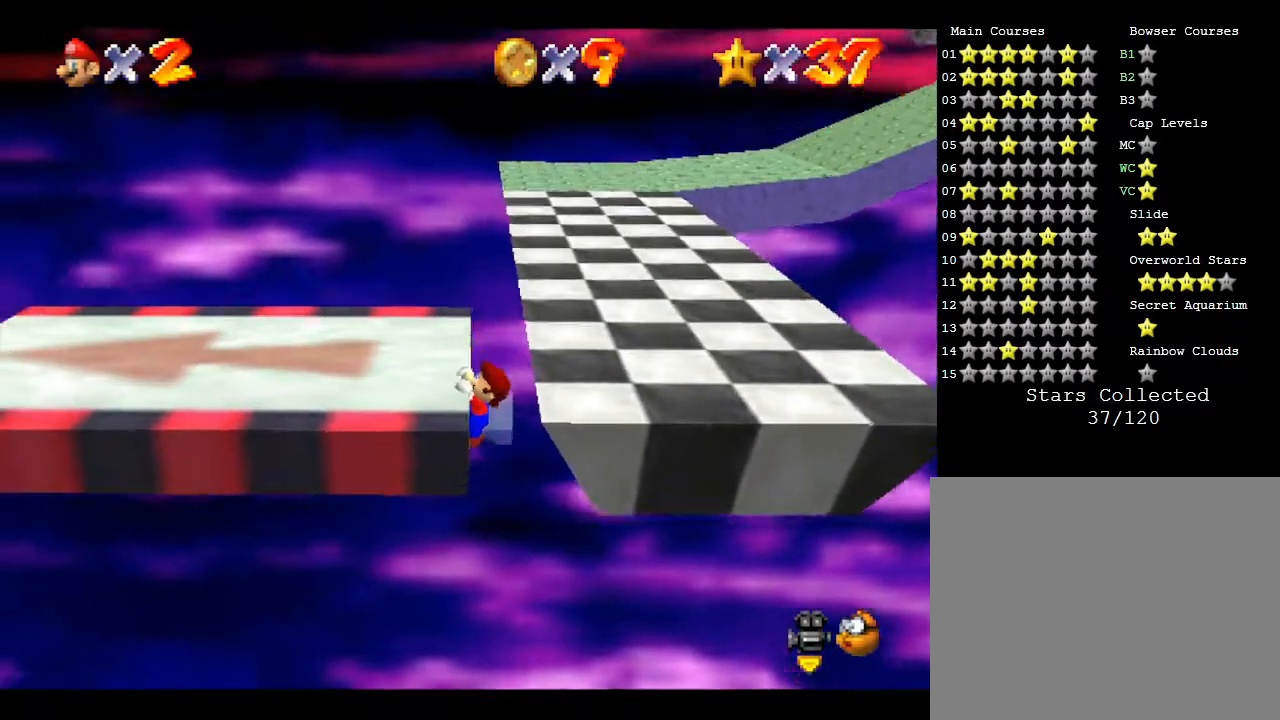
Gameplay with a controller (Nintendo layout); each line is a JSON object with the inputs held at the frame after it. "events" lists button and stick changes between this image and that frame as [ms after this image, input, new state], when the widget could be followed in between. Not read: L3 R3.
{"buttons": [], "left_stick": "left", "events": [[250, "A", "down"], [450, "A", "up"]]}
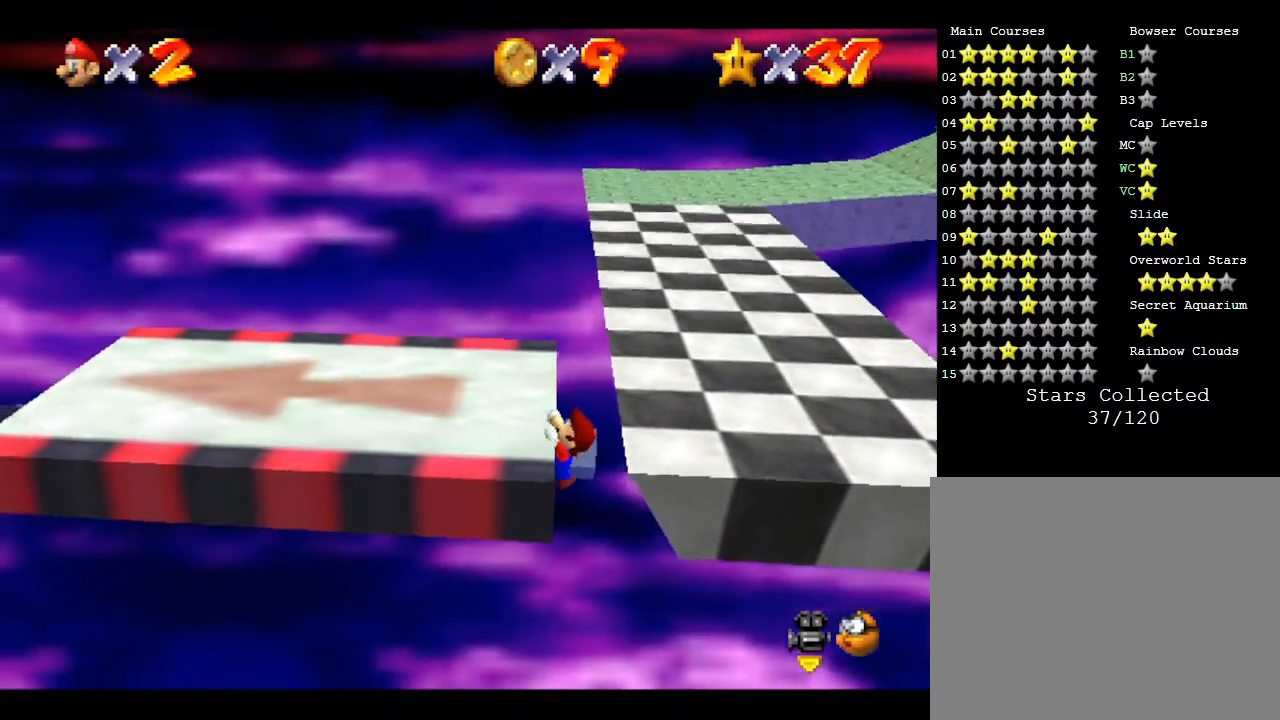
{"buttons": [], "left_stick": "left", "events": []}
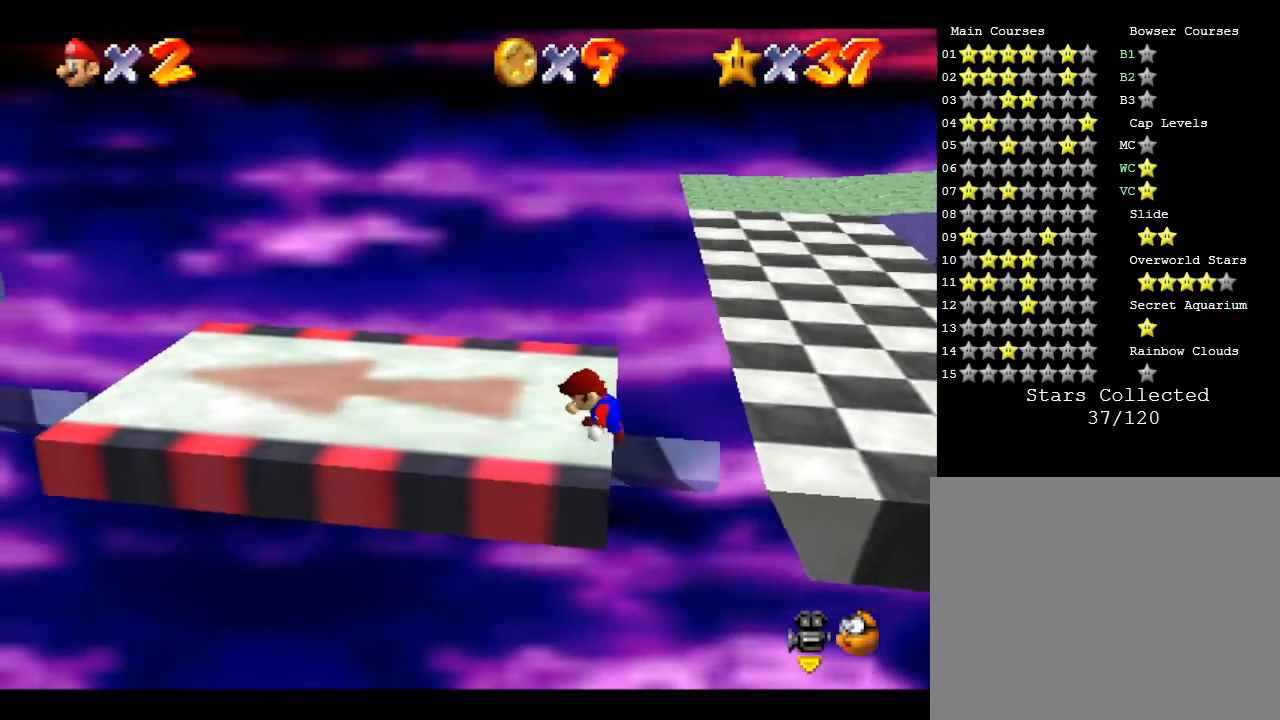
{"buttons": [], "left_stick": "left", "events": []}
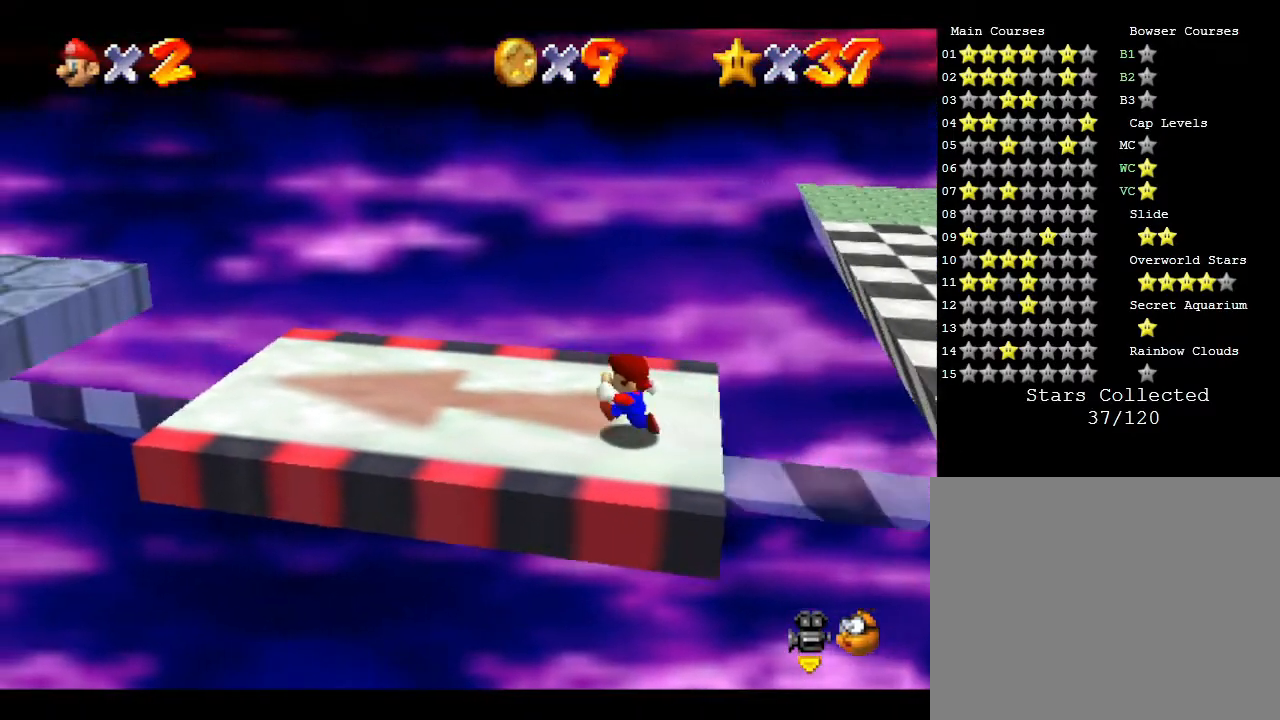
{"buttons": [], "left_stick": "left", "events": [[150, "left_stick", "center"], [400, "left_stick", "left"]]}
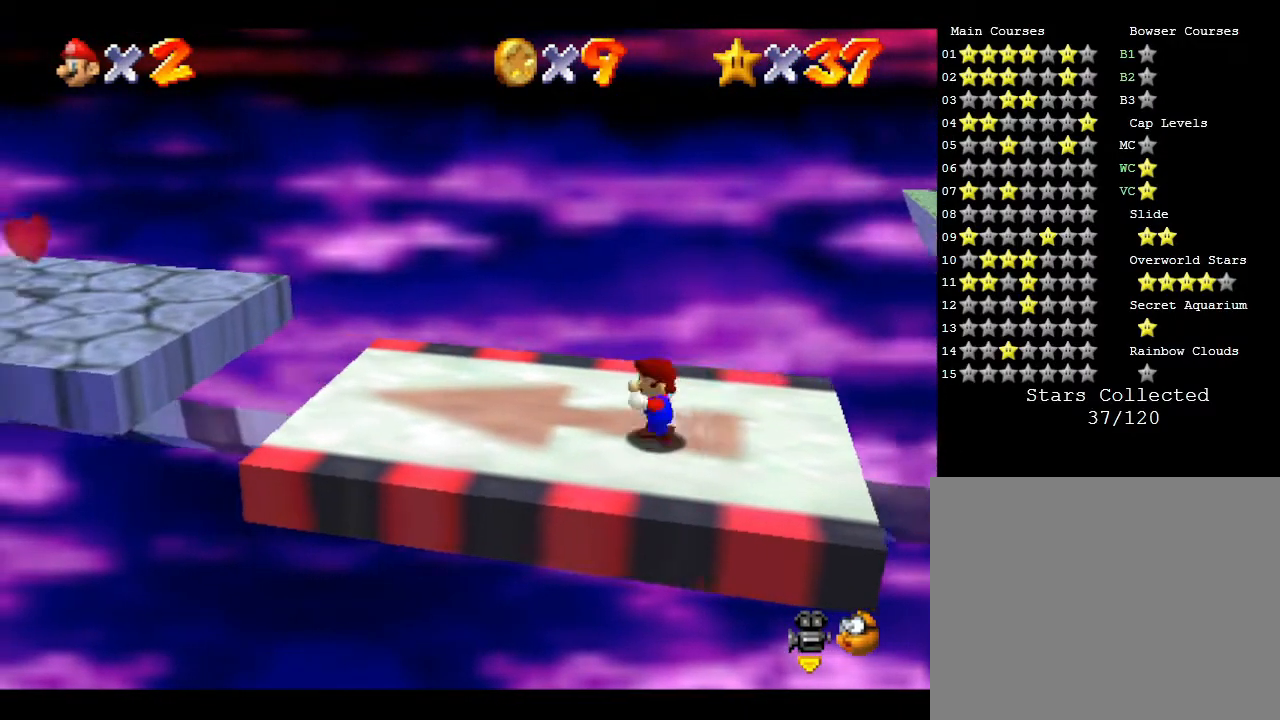
{"buttons": [], "left_stick": "left", "events": [[217, "left_stick", "center"], [450, "left_stick", "left"]]}
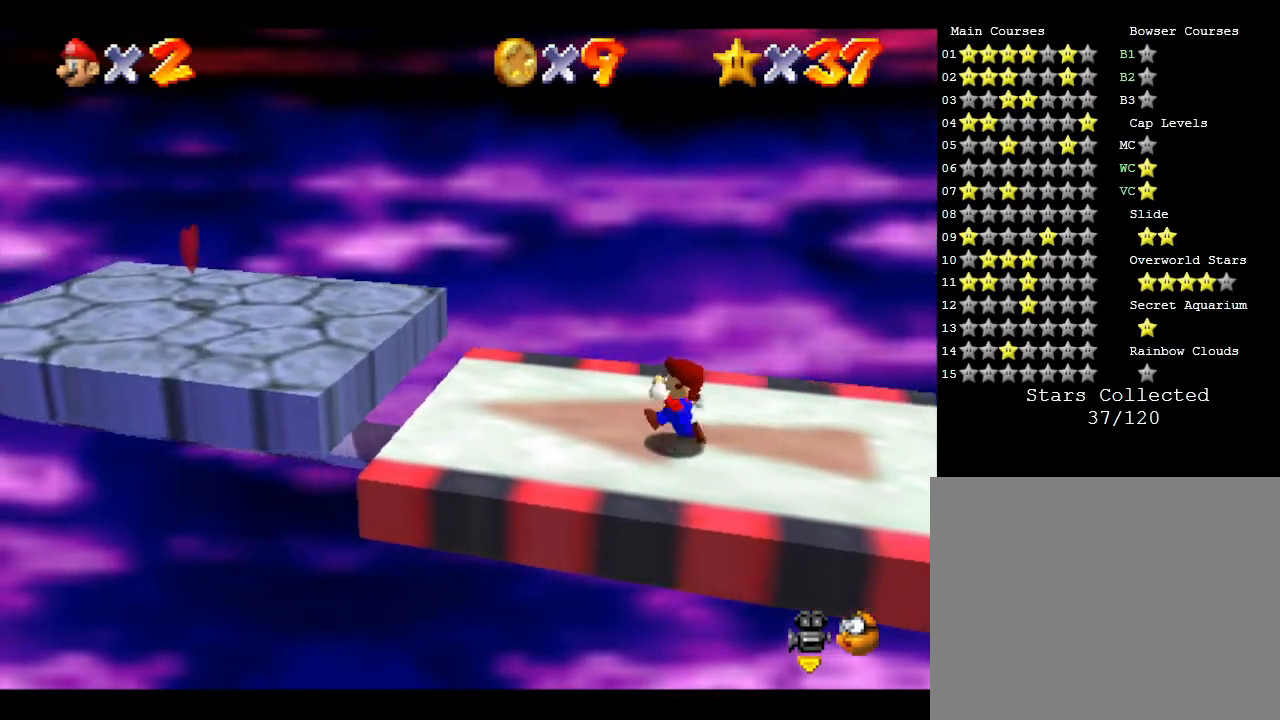
{"buttons": ["A"], "left_stick": "left", "events": [[367, "A", "down"]]}
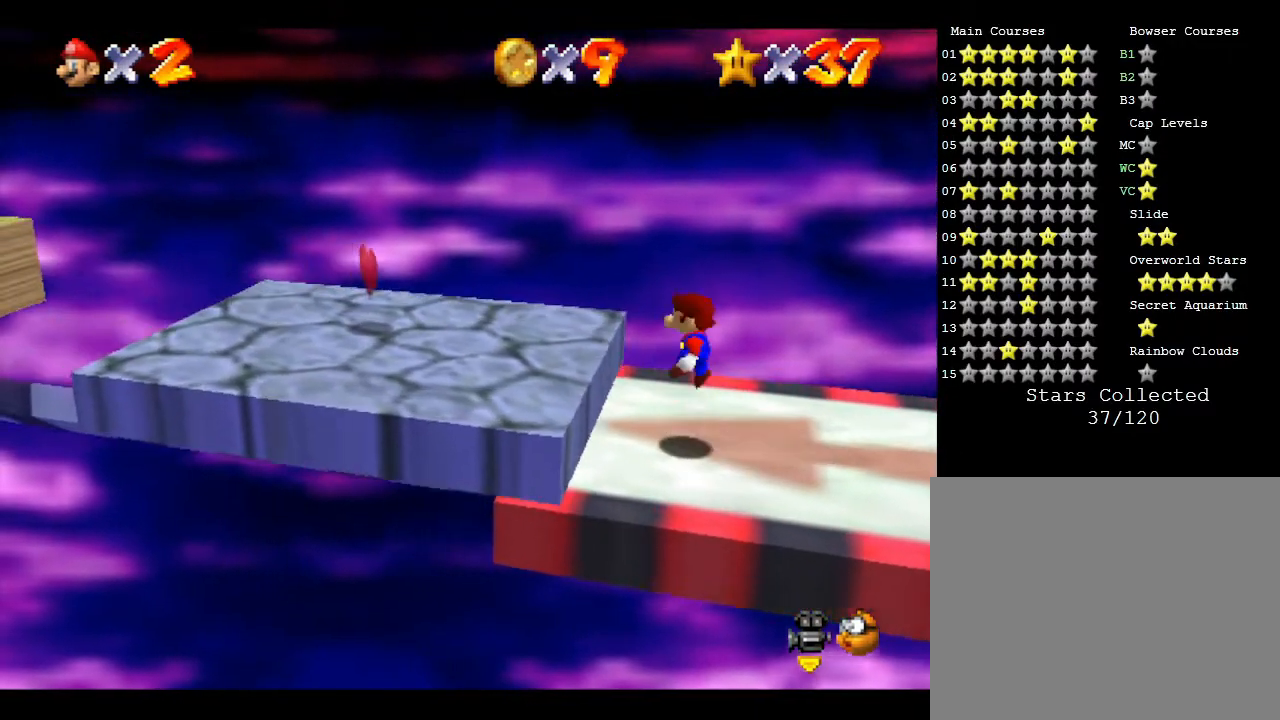
{"buttons": [], "left_stick": "center", "events": [[133, "A", "up"], [233, "left_stick", "center"]]}
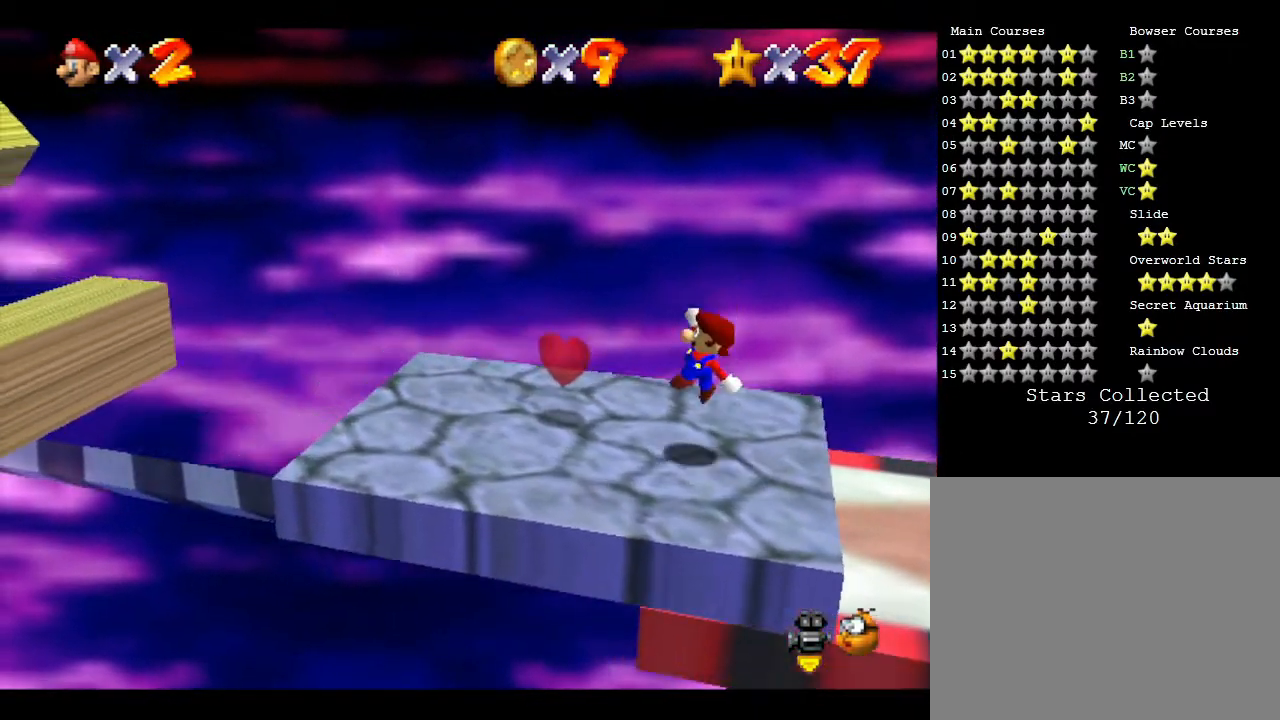
{"buttons": [], "left_stick": "center", "events": []}
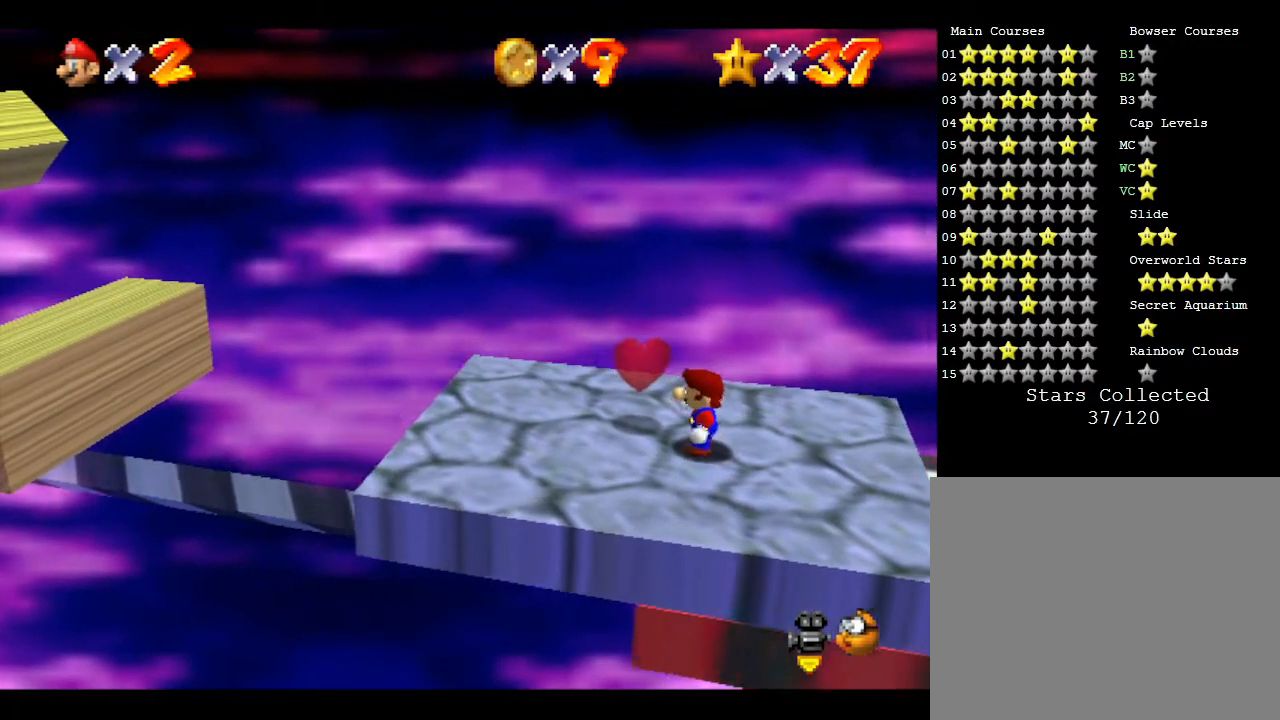
{"buttons": [], "left_stick": "center", "events": [[183, "left_stick", "down-left"], [317, "left_stick", "left"], [433, "left_stick", "center"]]}
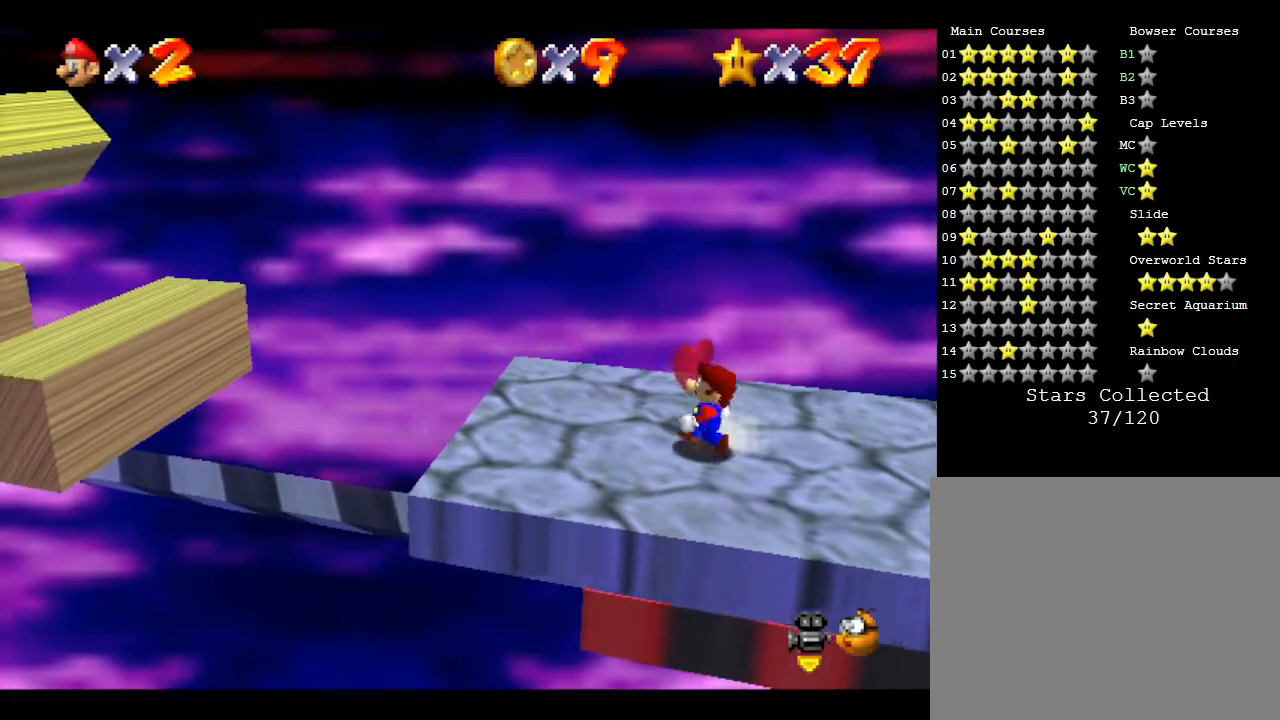
{"buttons": [], "left_stick": "center", "events": [[233, "left_stick", "left"], [417, "left_stick", "center"]]}
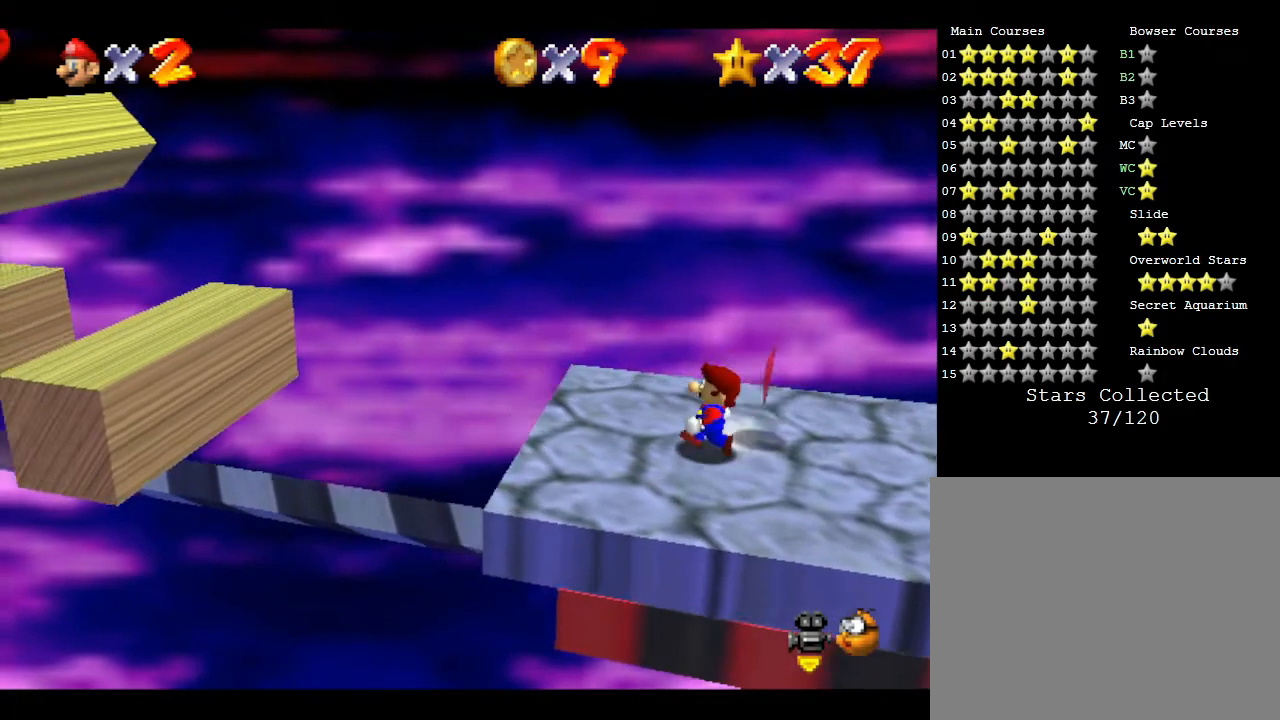
{"buttons": [], "left_stick": "center", "events": []}
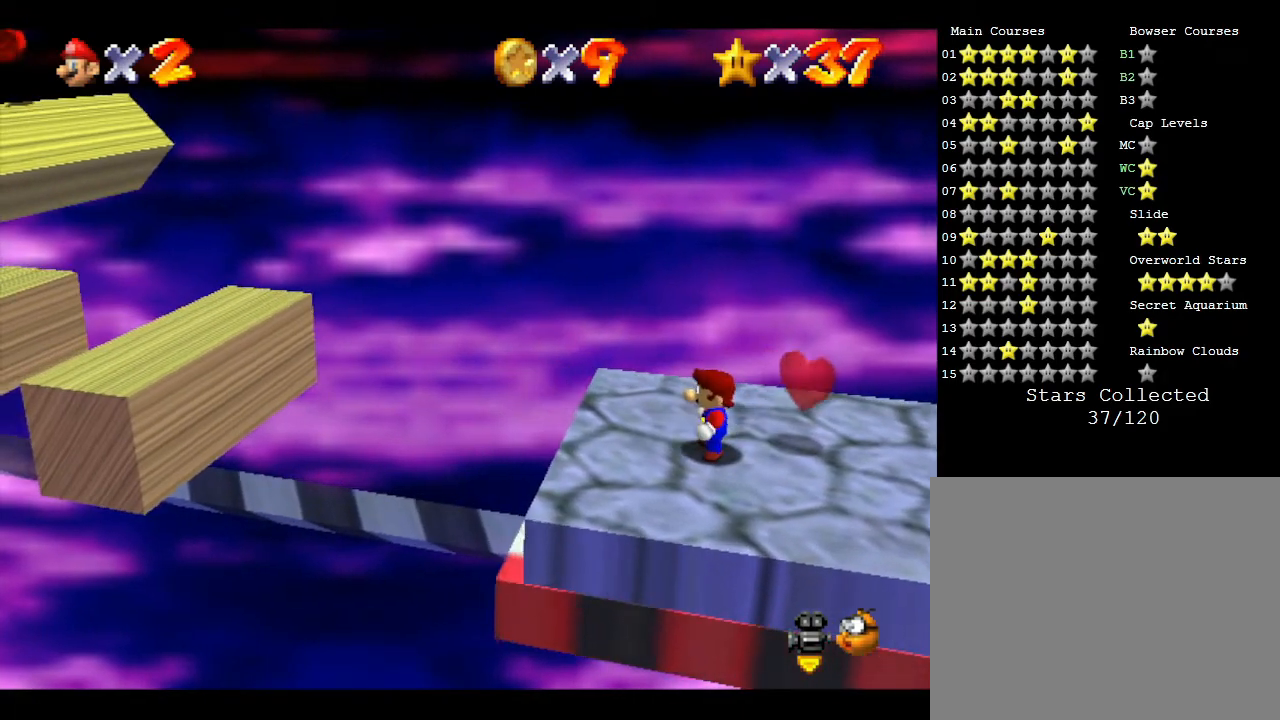
{"buttons": ["A"], "left_stick": "left", "events": [[117, "left_stick", "left"], [300, "A", "down"]]}
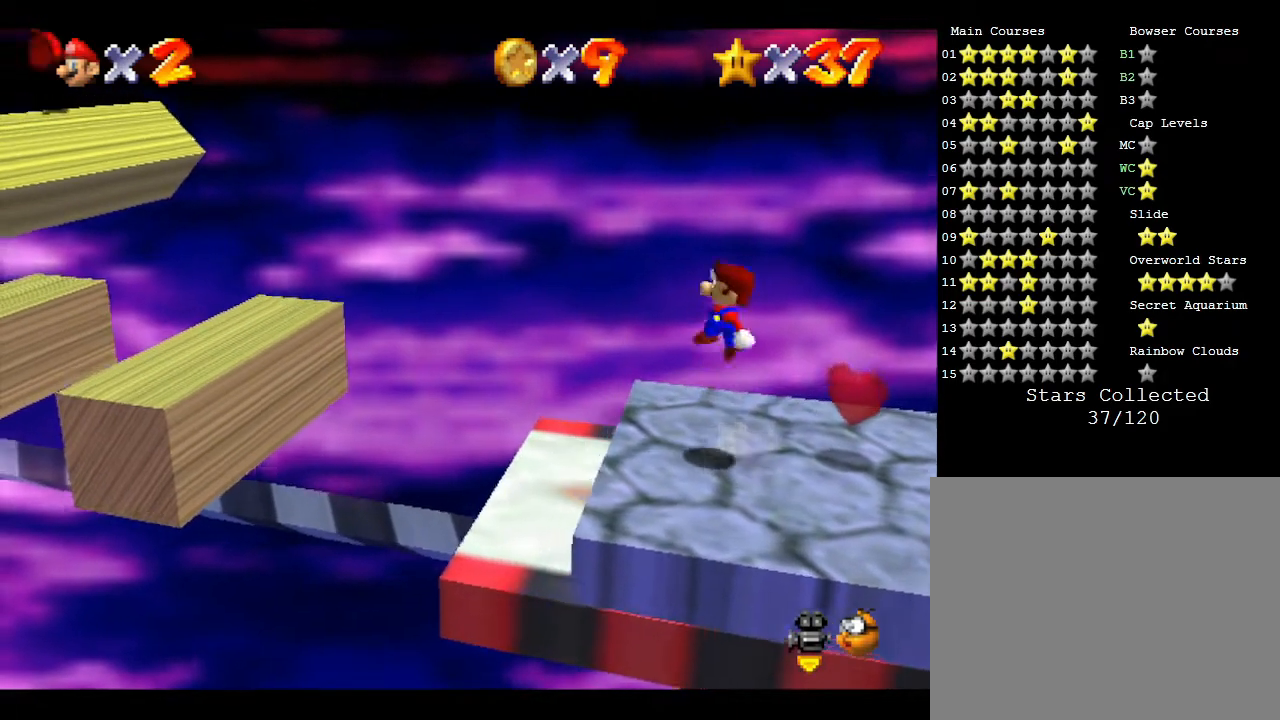
{"buttons": [], "left_stick": "center", "events": [[100, "A", "up"], [367, "left_stick", "center"]]}
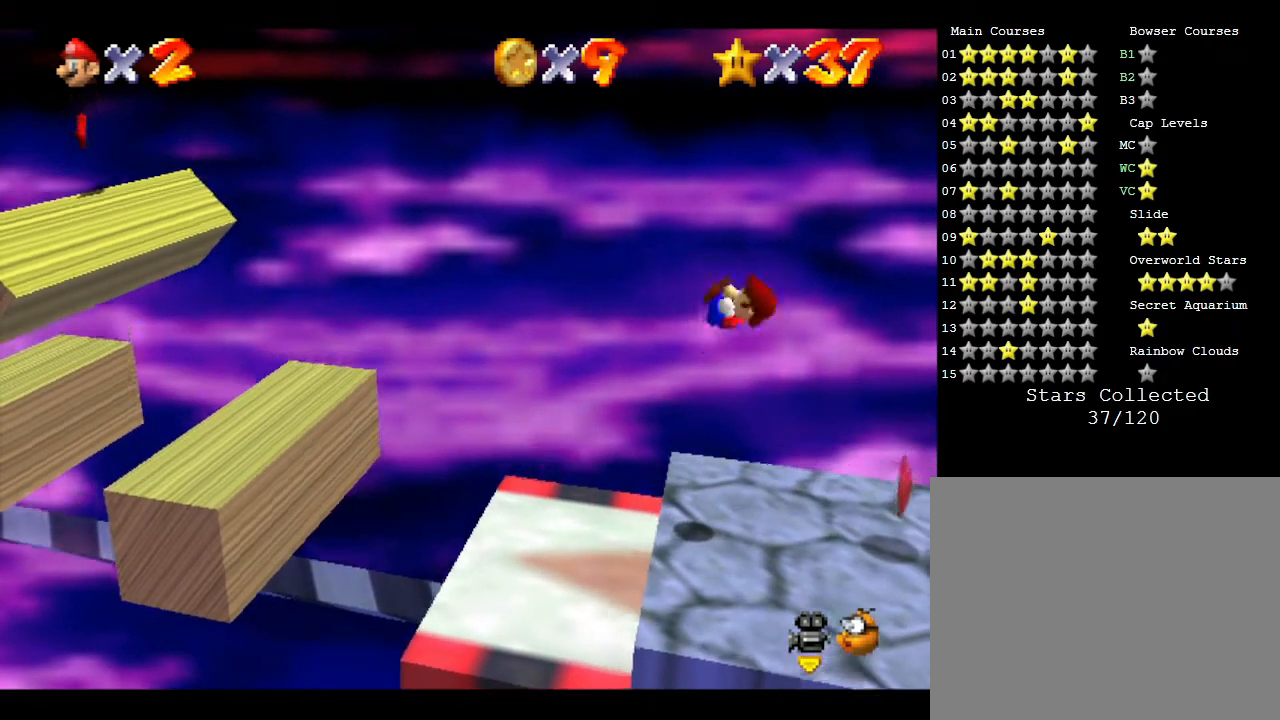
{"buttons": [], "left_stick": "left", "events": [[367, "left_stick", "left"]]}
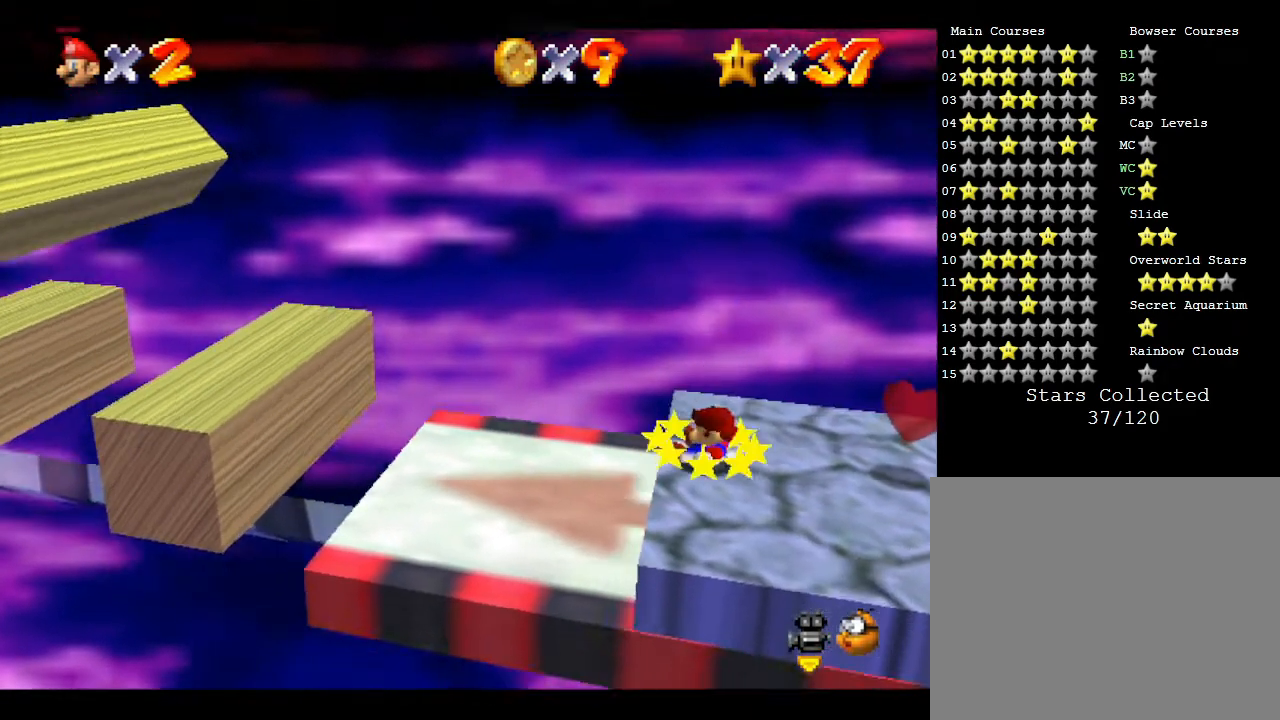
{"buttons": [], "left_stick": "left", "events": []}
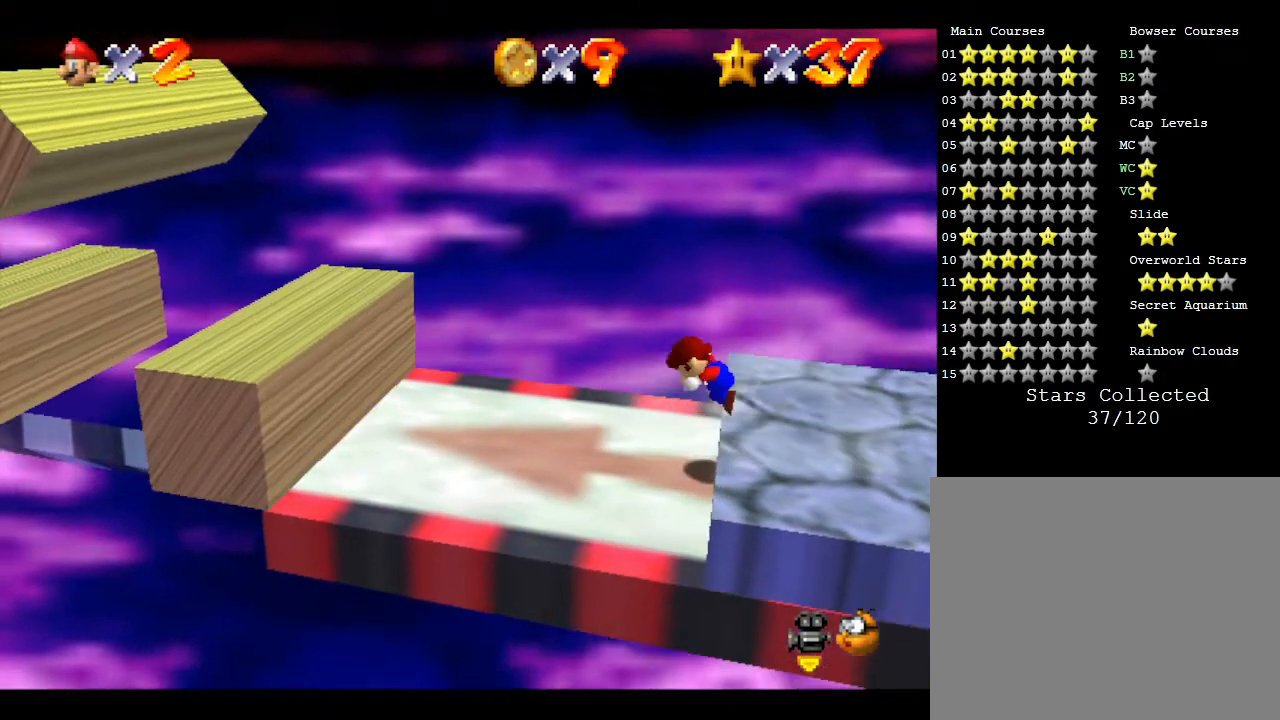
{"buttons": [], "left_stick": "left", "events": []}
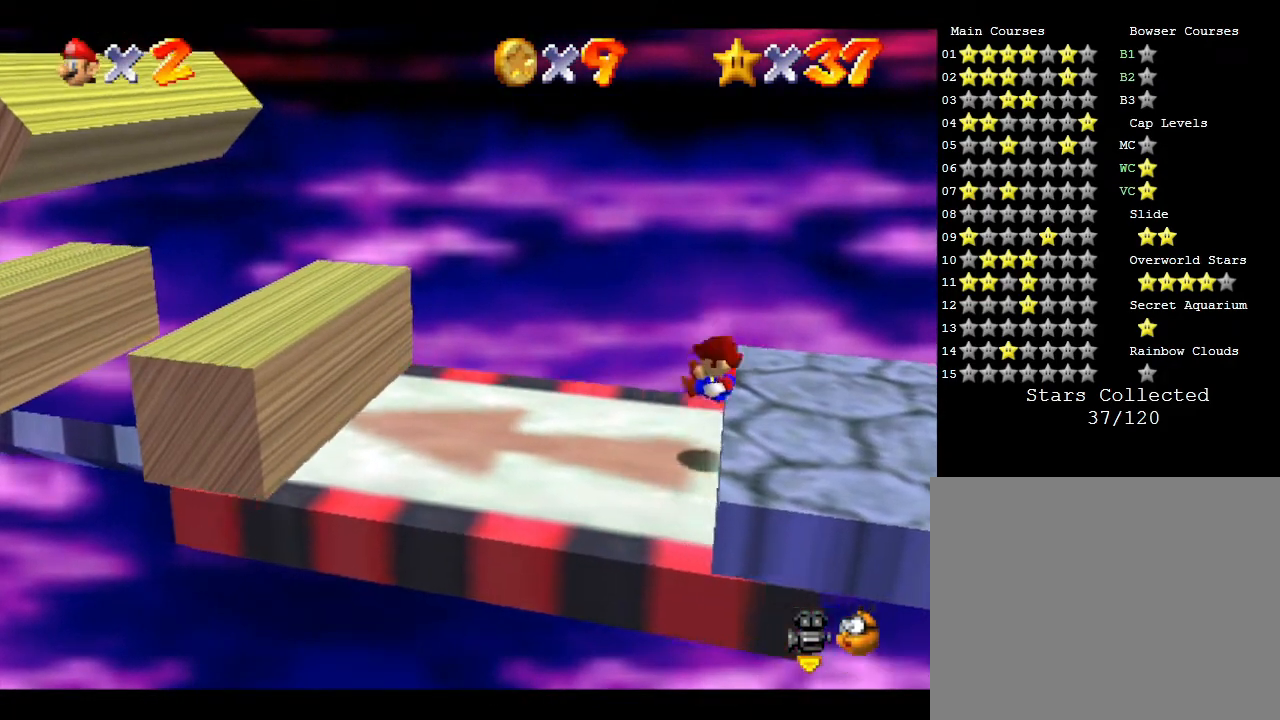
{"buttons": [], "left_stick": "left", "events": []}
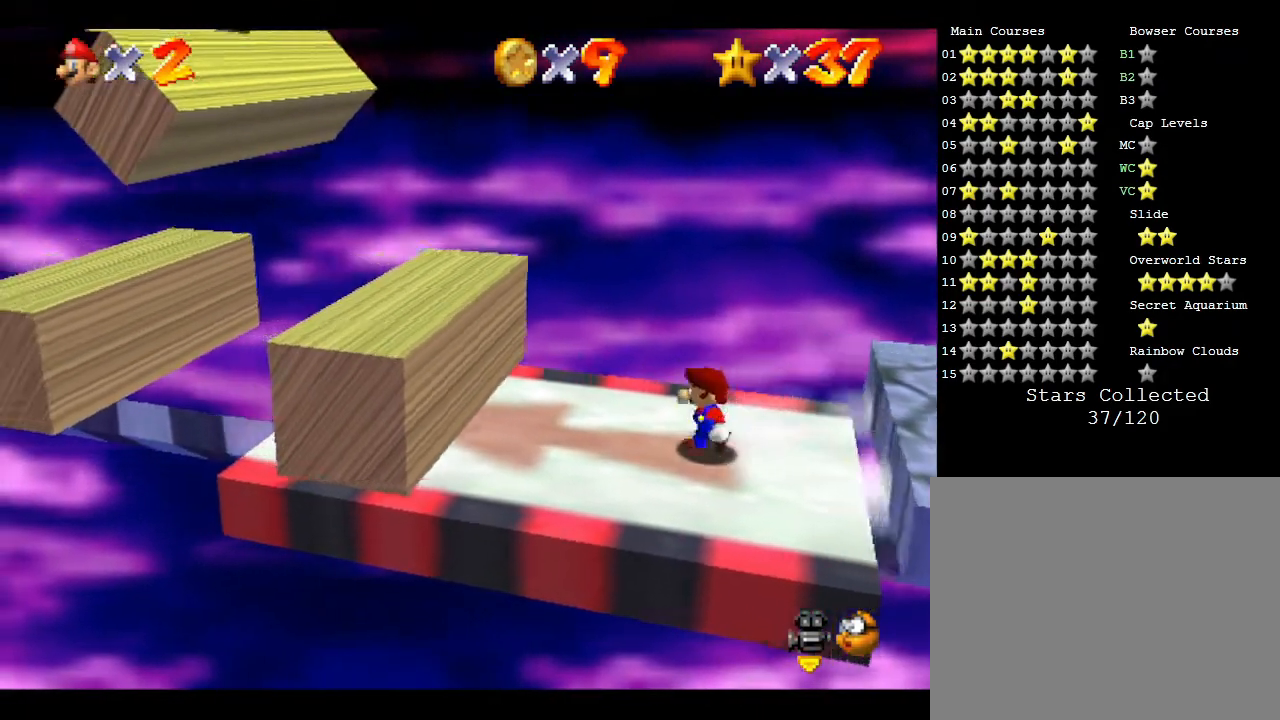
{"buttons": [], "left_stick": "center", "events": [[500, "left_stick", "center"]]}
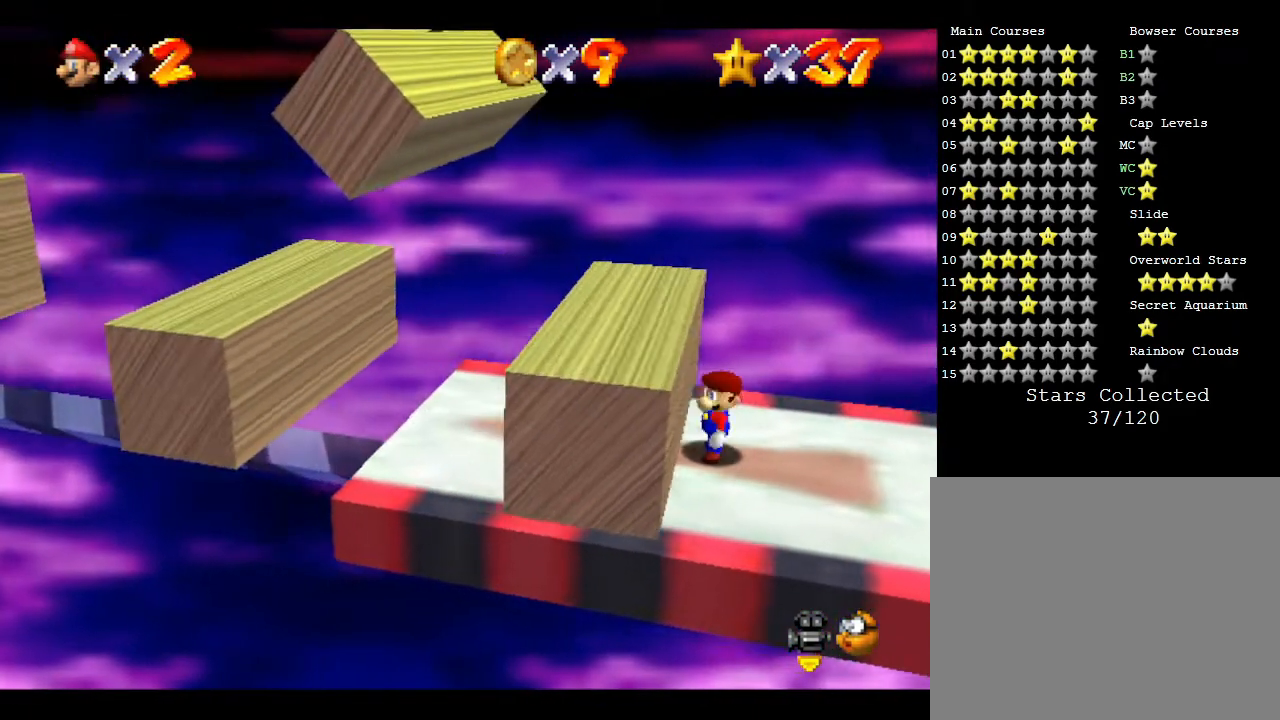
{"buttons": ["A"], "left_stick": "left", "events": [[117, "left_stick", "left"], [183, "A", "down"]]}
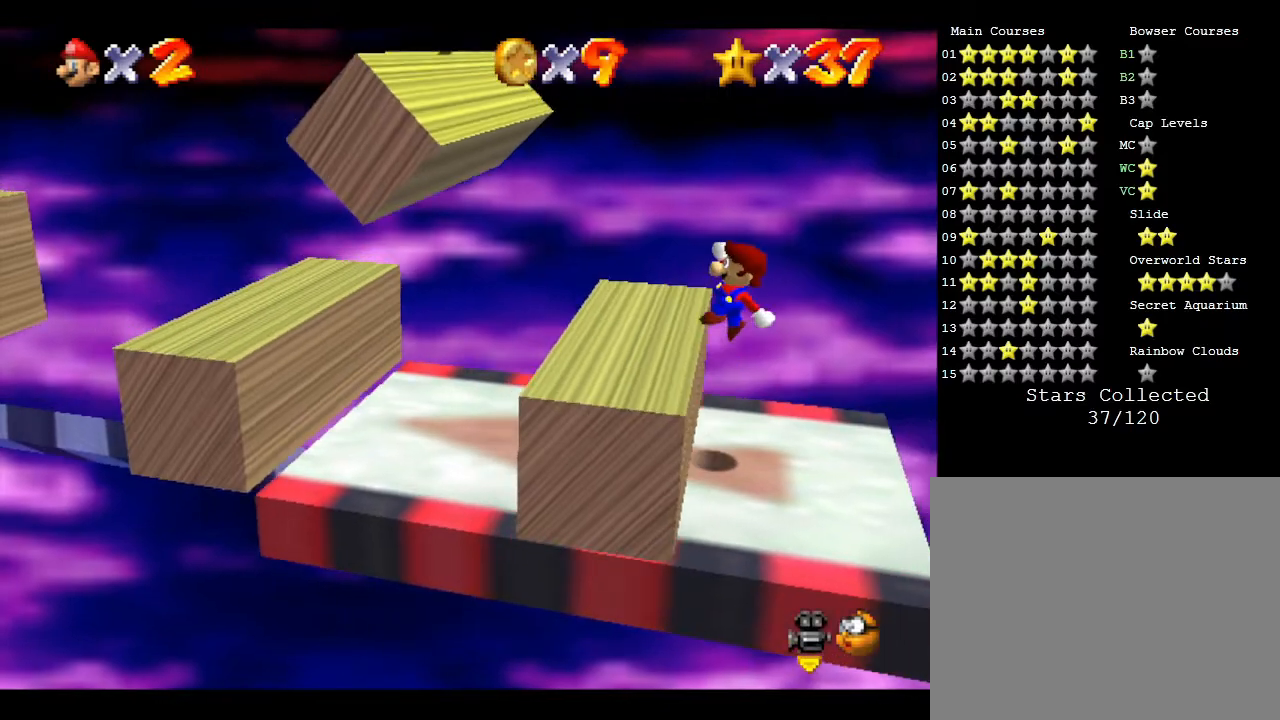
{"buttons": [], "left_stick": "left", "events": [[300, "A", "up"]]}
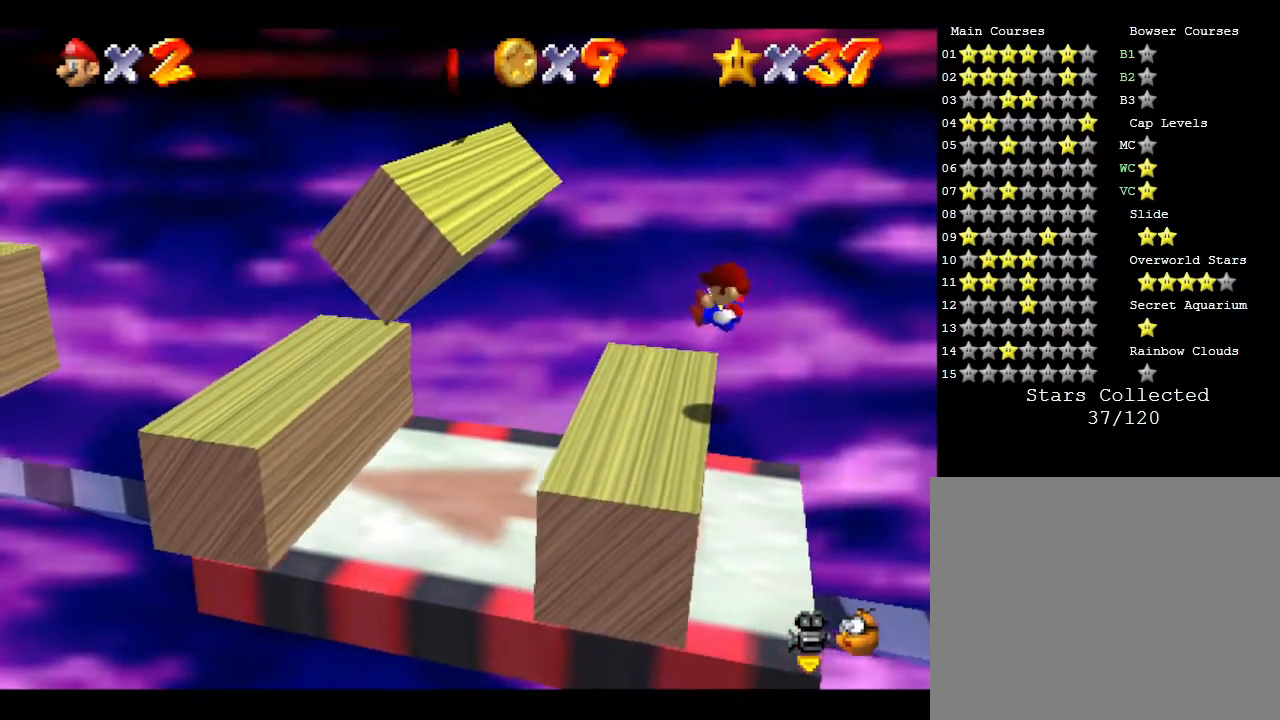
{"buttons": [], "left_stick": "left", "events": []}
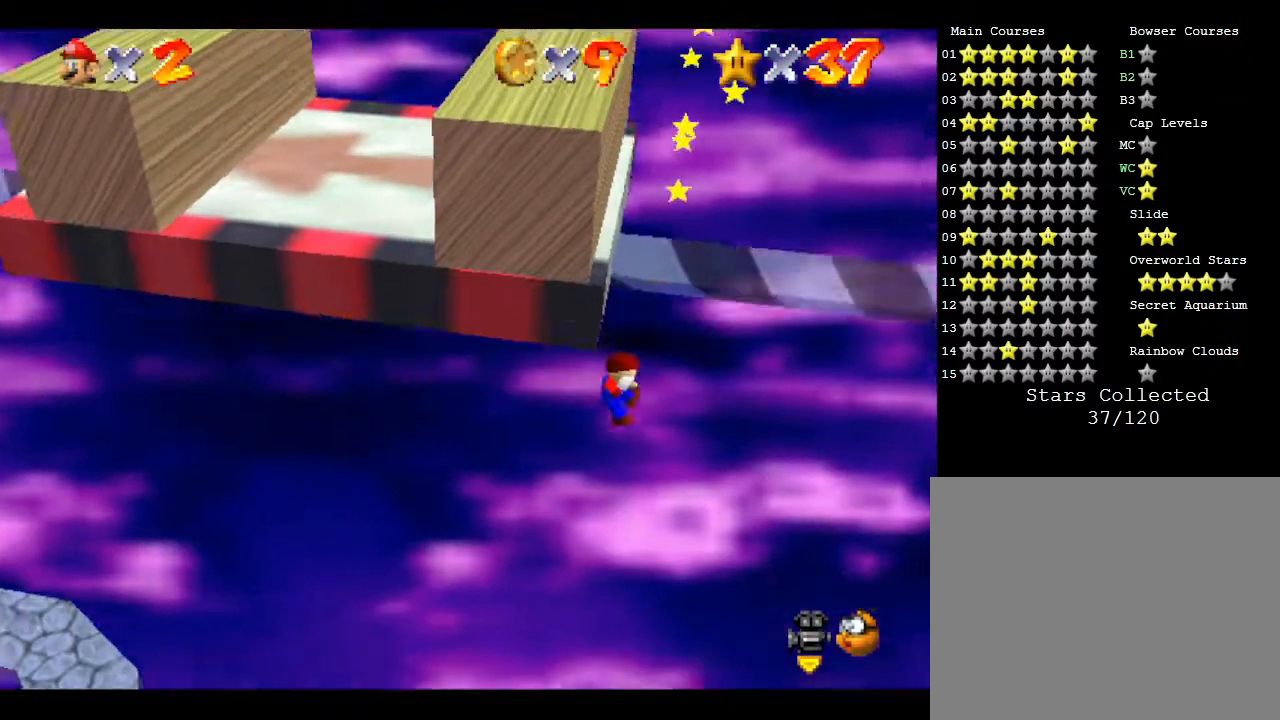
{"buttons": [], "left_stick": "down-left", "events": [[367, "left_stick", "down-left"]]}
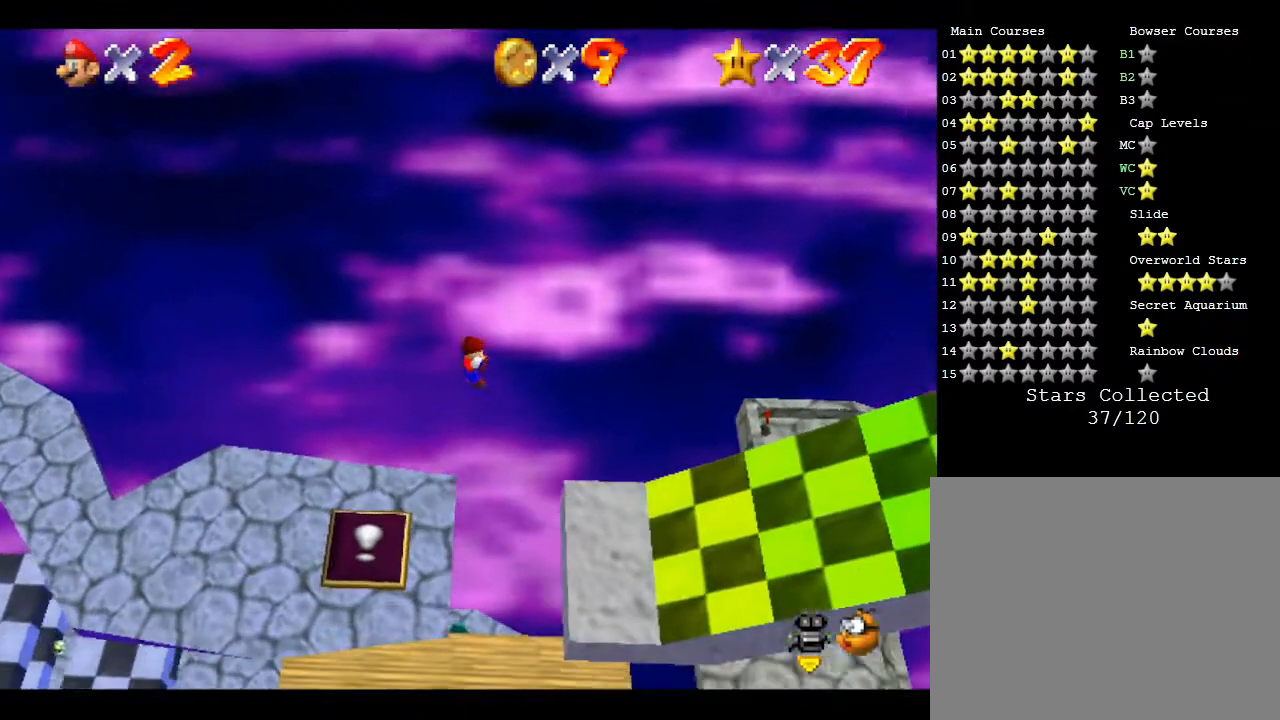
{"buttons": [], "left_stick": "down-left", "events": []}
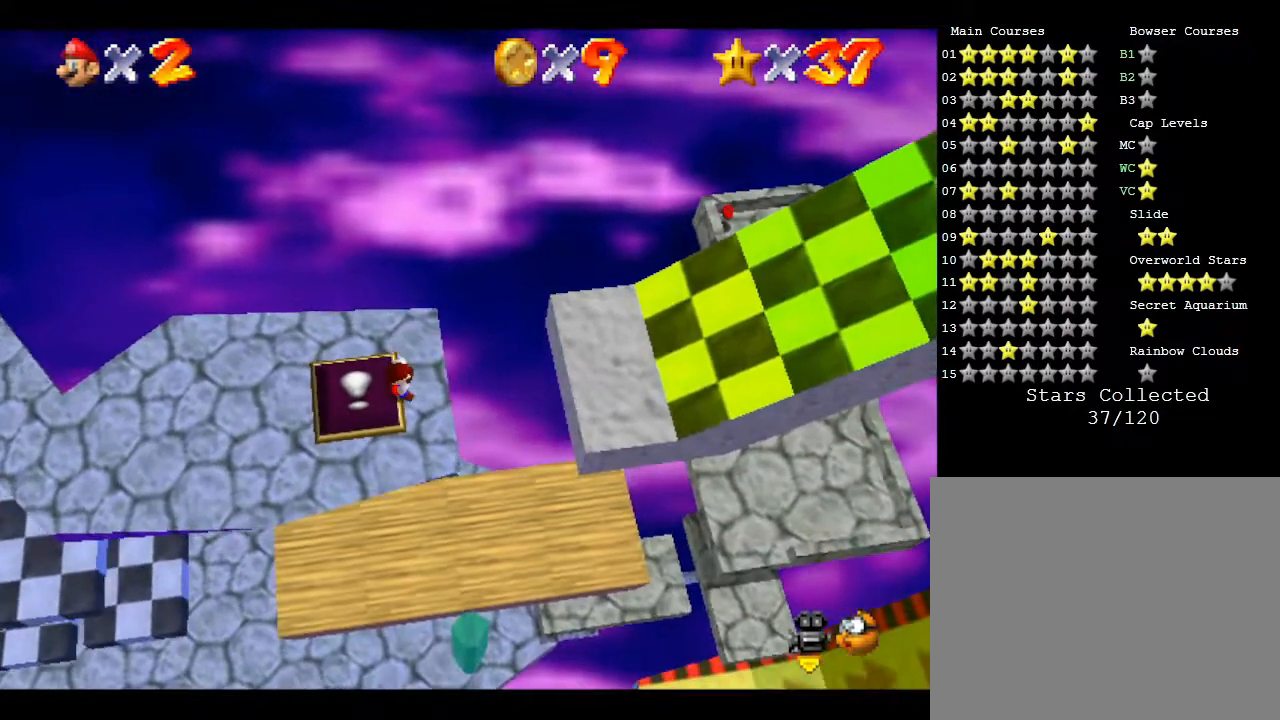
{"buttons": [], "left_stick": "center", "events": [[50, "left_stick", "center"]]}
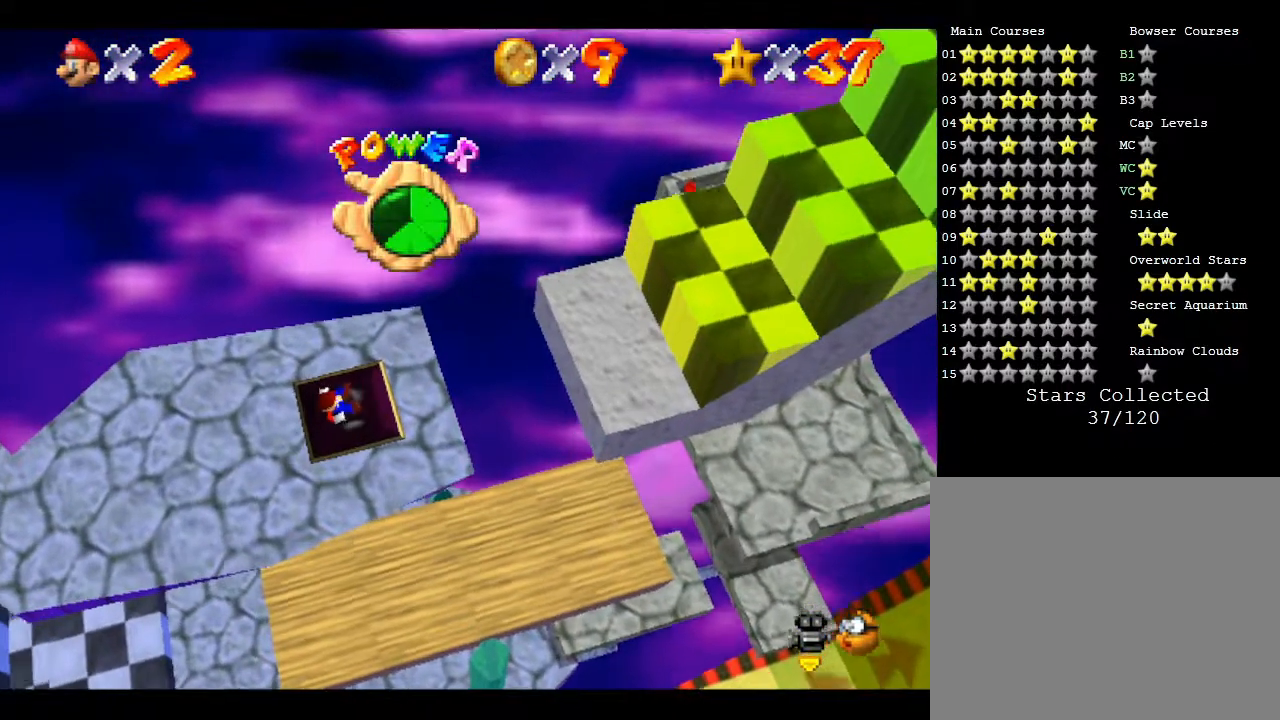
{"buttons": [], "left_stick": "center", "events": []}
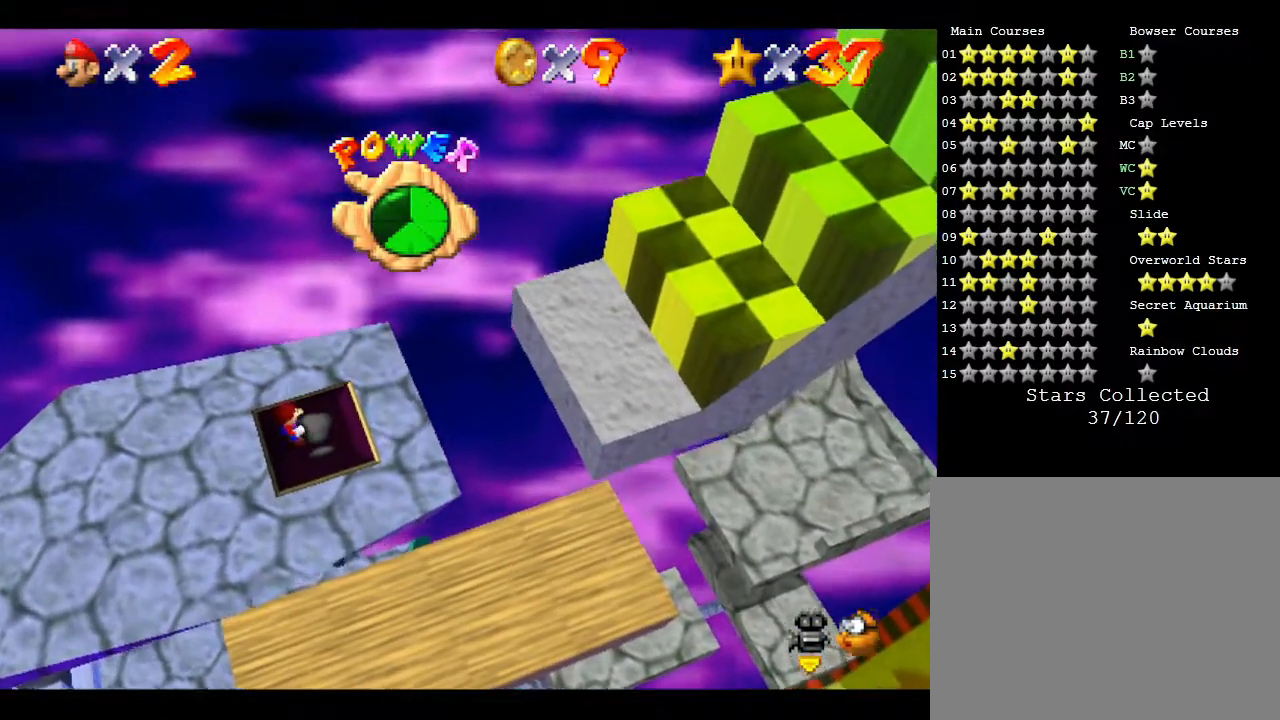
{"buttons": [], "left_stick": "right", "events": [[50, "left_stick", "right"]]}
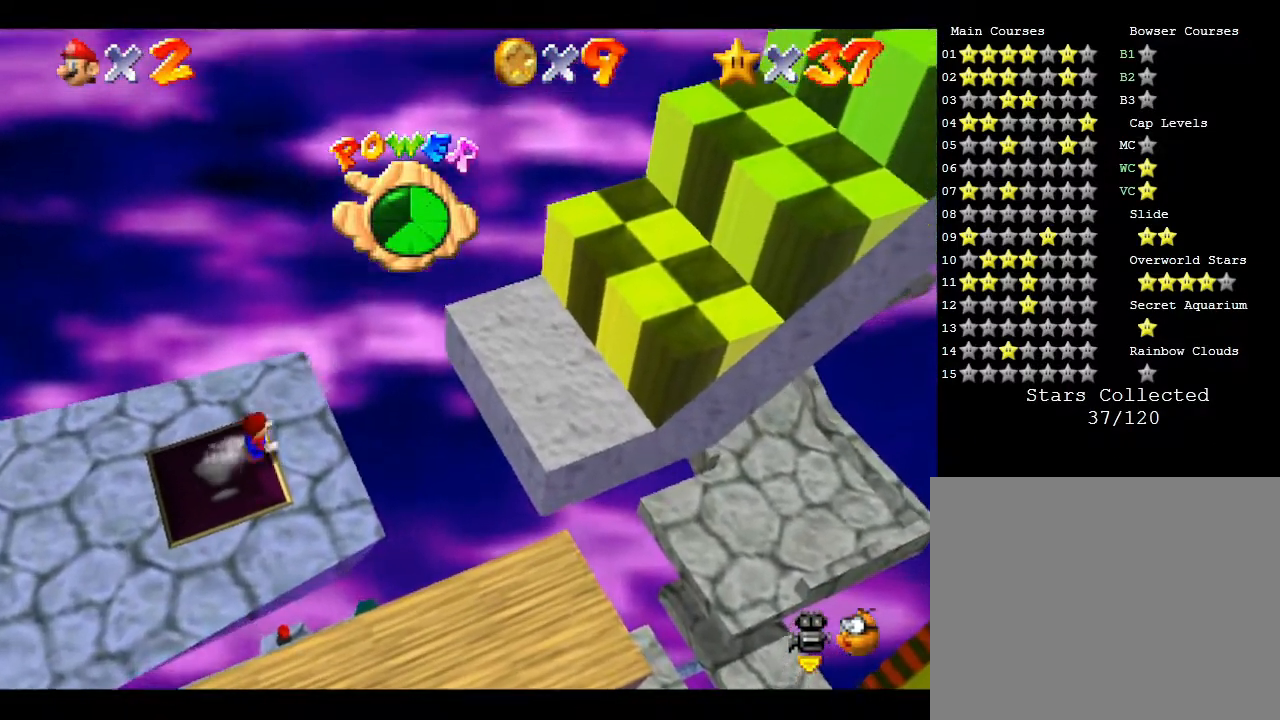
{"buttons": [], "left_stick": "left", "events": [[133, "left_stick", "center"], [200, "left_stick", "left"]]}
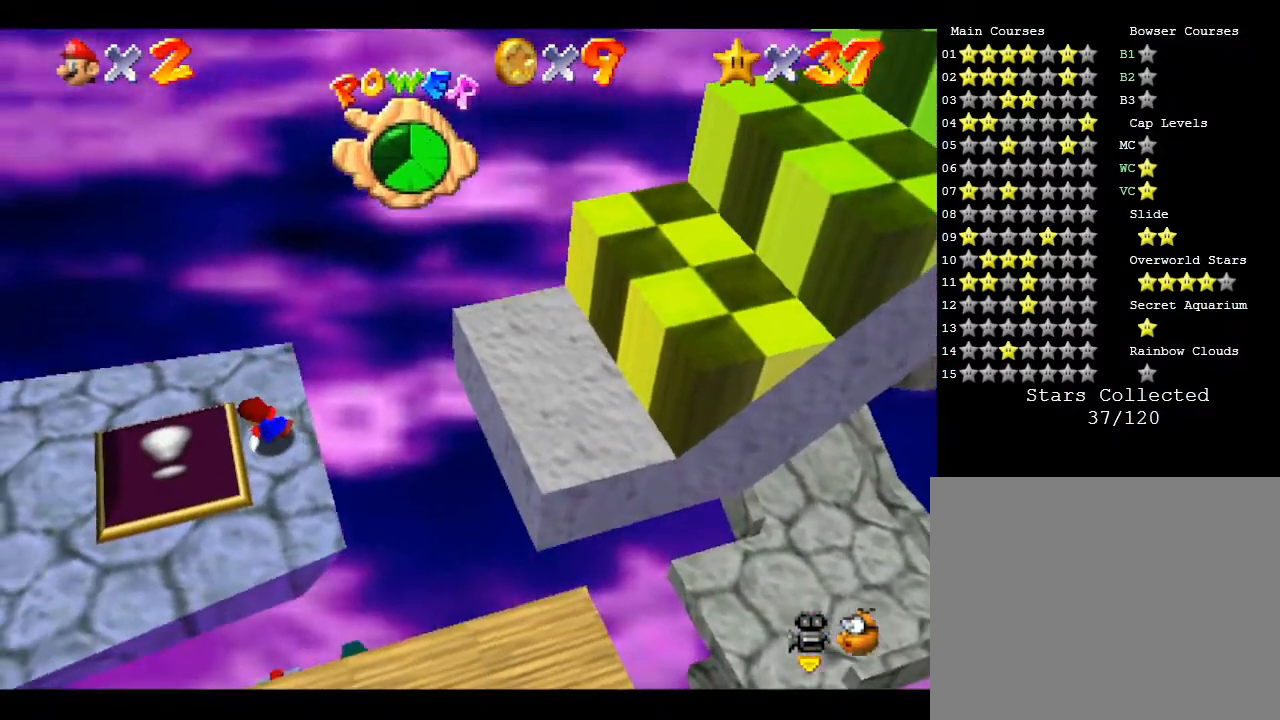
{"buttons": [], "left_stick": "left", "events": []}
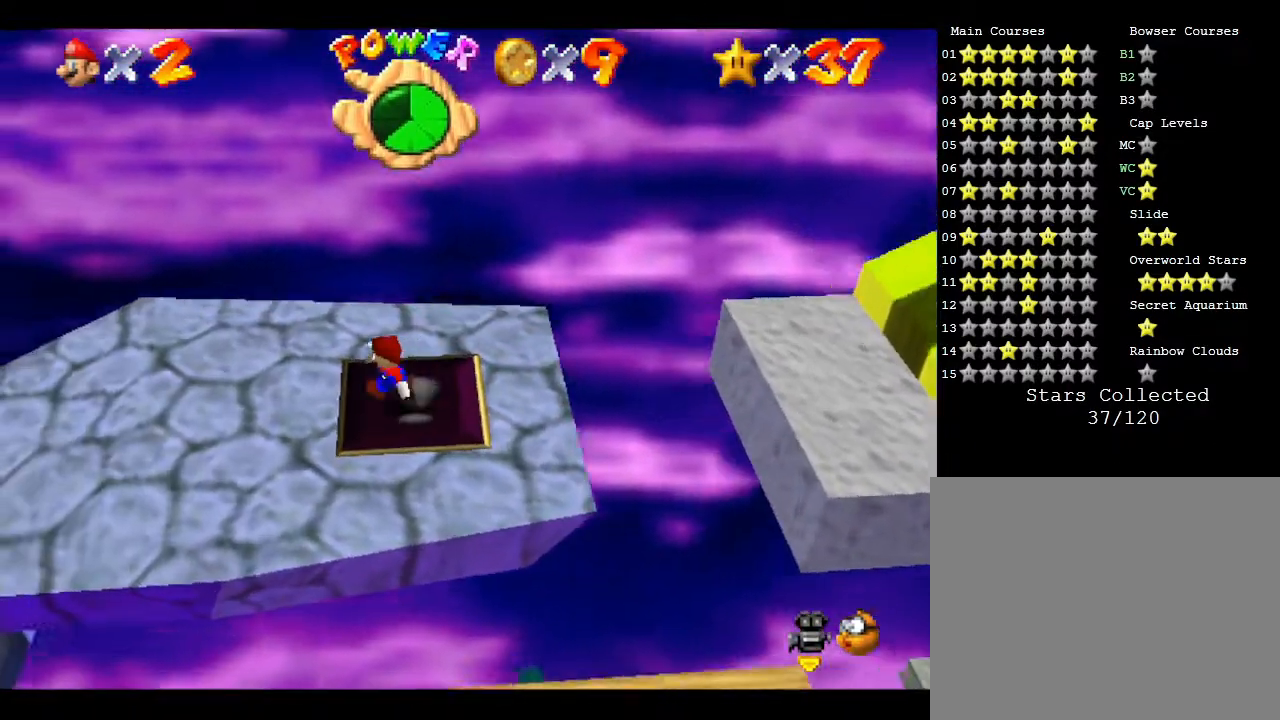
{"buttons": [], "left_stick": "center", "events": [[33, "left_stick", "center"], [283, "left_stick", "left"], [433, "left_stick", "center"]]}
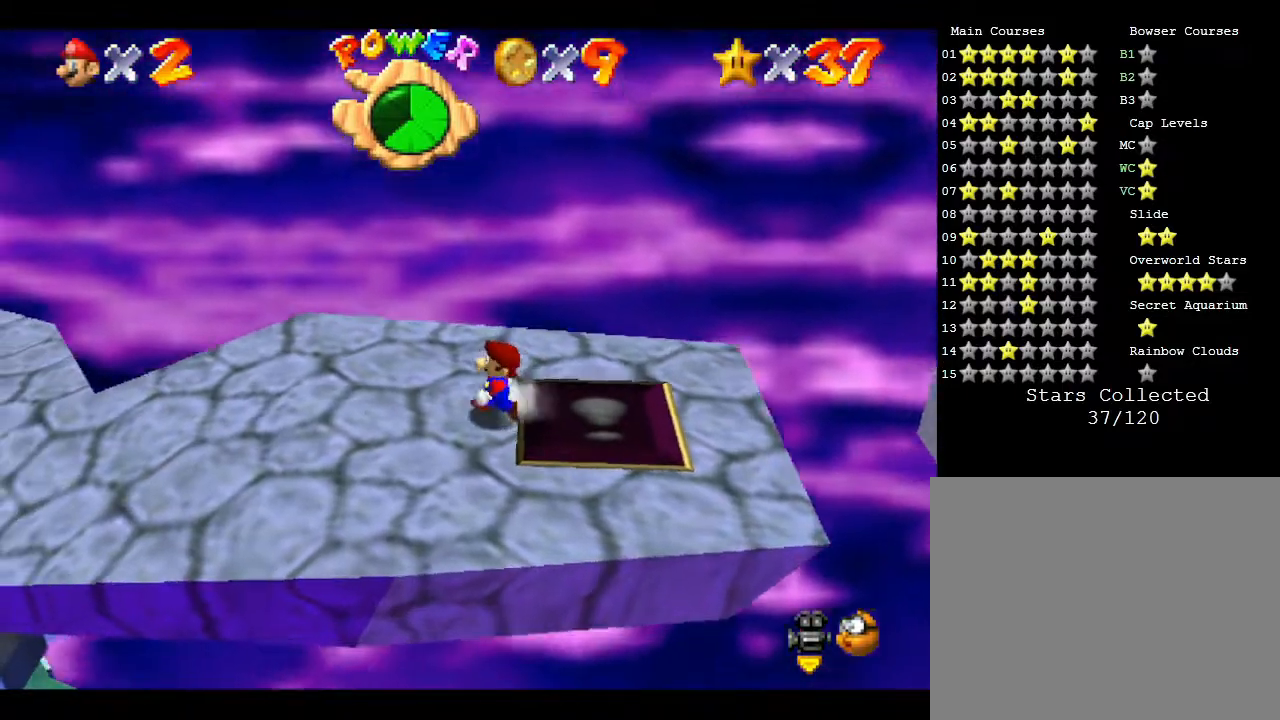
{"buttons": [], "left_stick": "center", "events": [[100, "A", "down"], [233, "A", "up"]]}